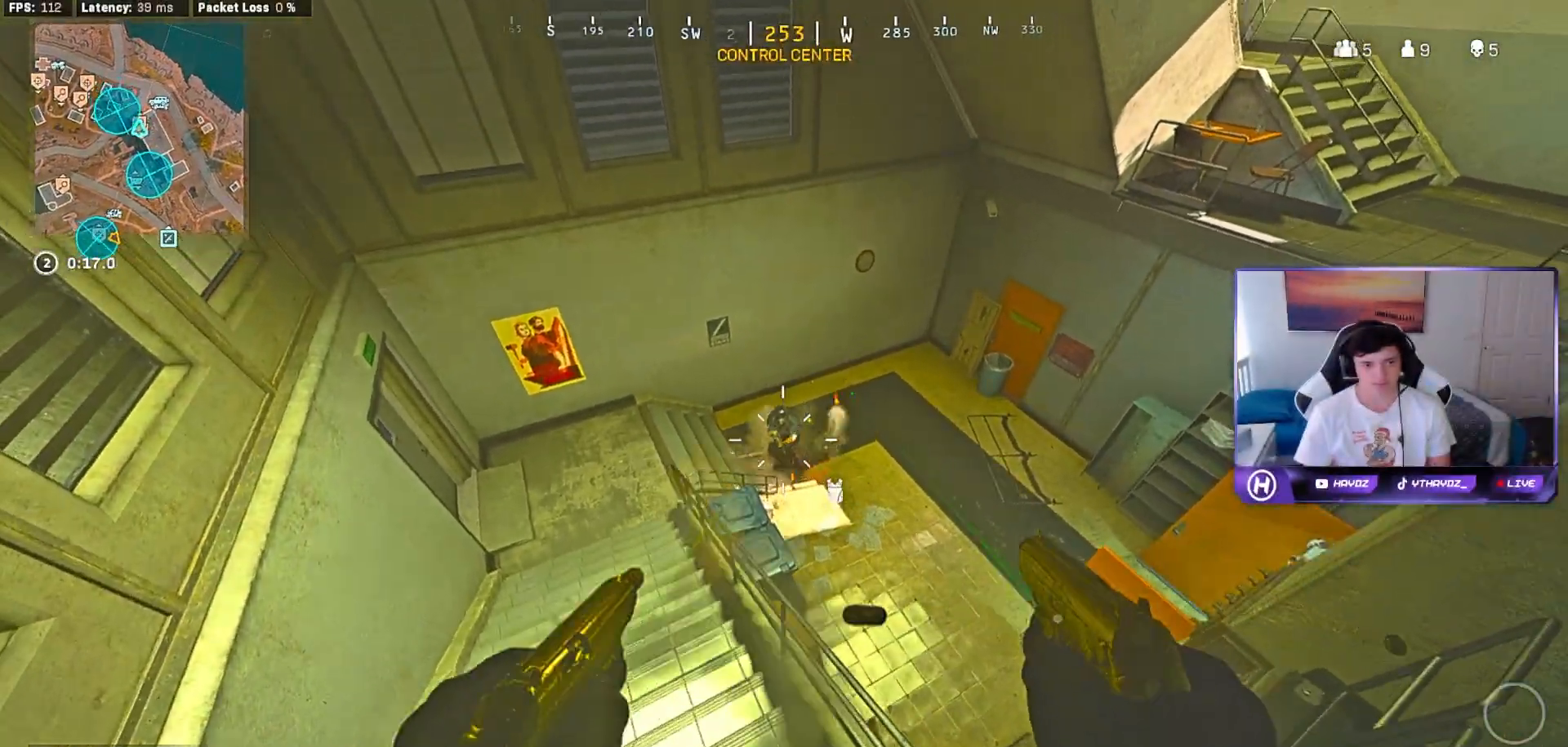
Gameplay with a controller (Xbox layout); each line is a JSON object with the inputs held at the frame after it. "events" lists button and stick changes between this image and that frame as [ms after this image, input, new state], when the widget could be followed in between.
{"buttons": ["L2", "R2"], "left_stick": "up-left", "right_stick": "down-right", "events": [[83, "left_stick", "left"], [183, "right_stick", "down-left"], [267, "right_stick", "down"], [433, "left_stick", "up-left"], [433, "right_stick", "down-right"]]}
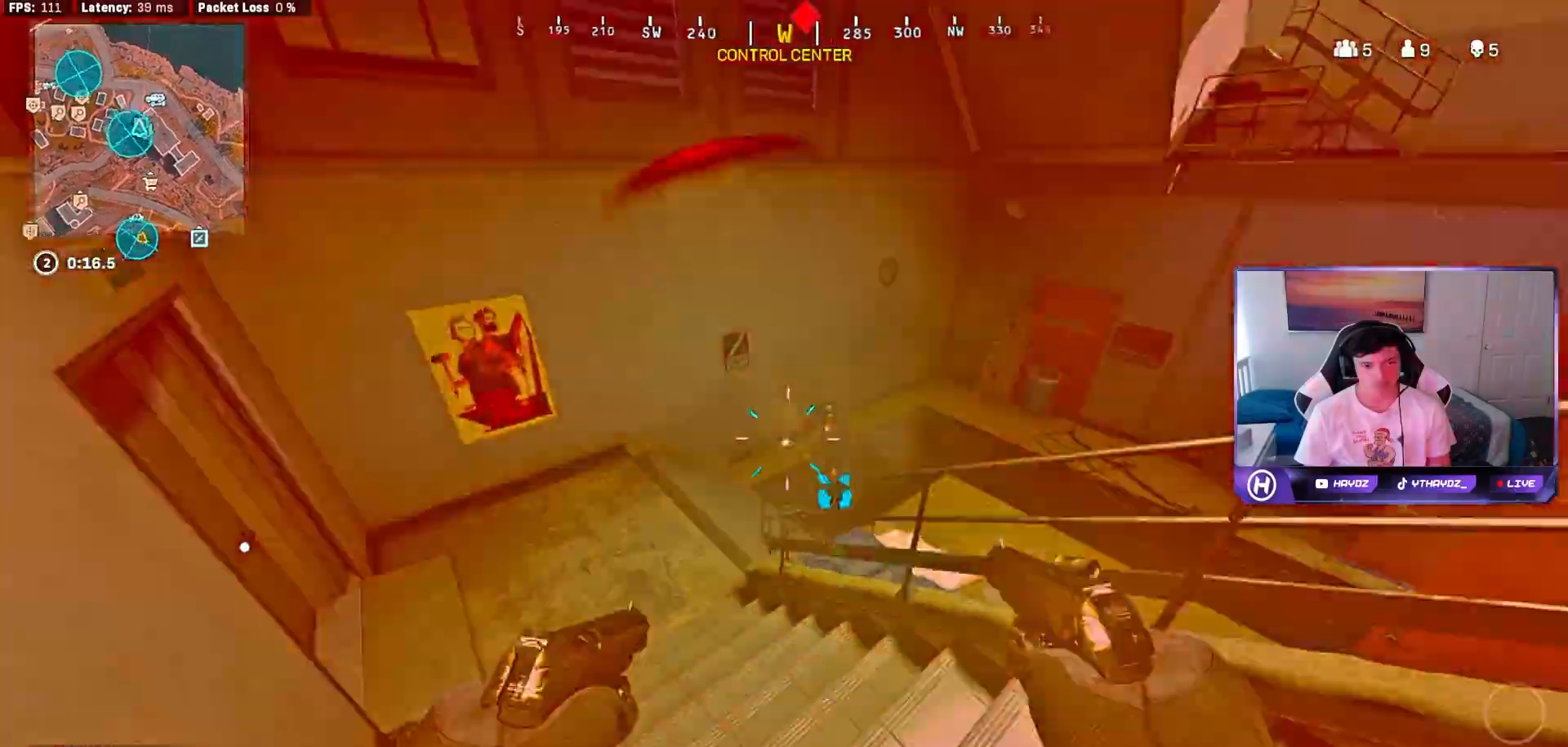
{"buttons": ["L2", "R2"], "left_stick": "up-left", "right_stick": "center", "events": [[150, "right_stick", "center"]]}
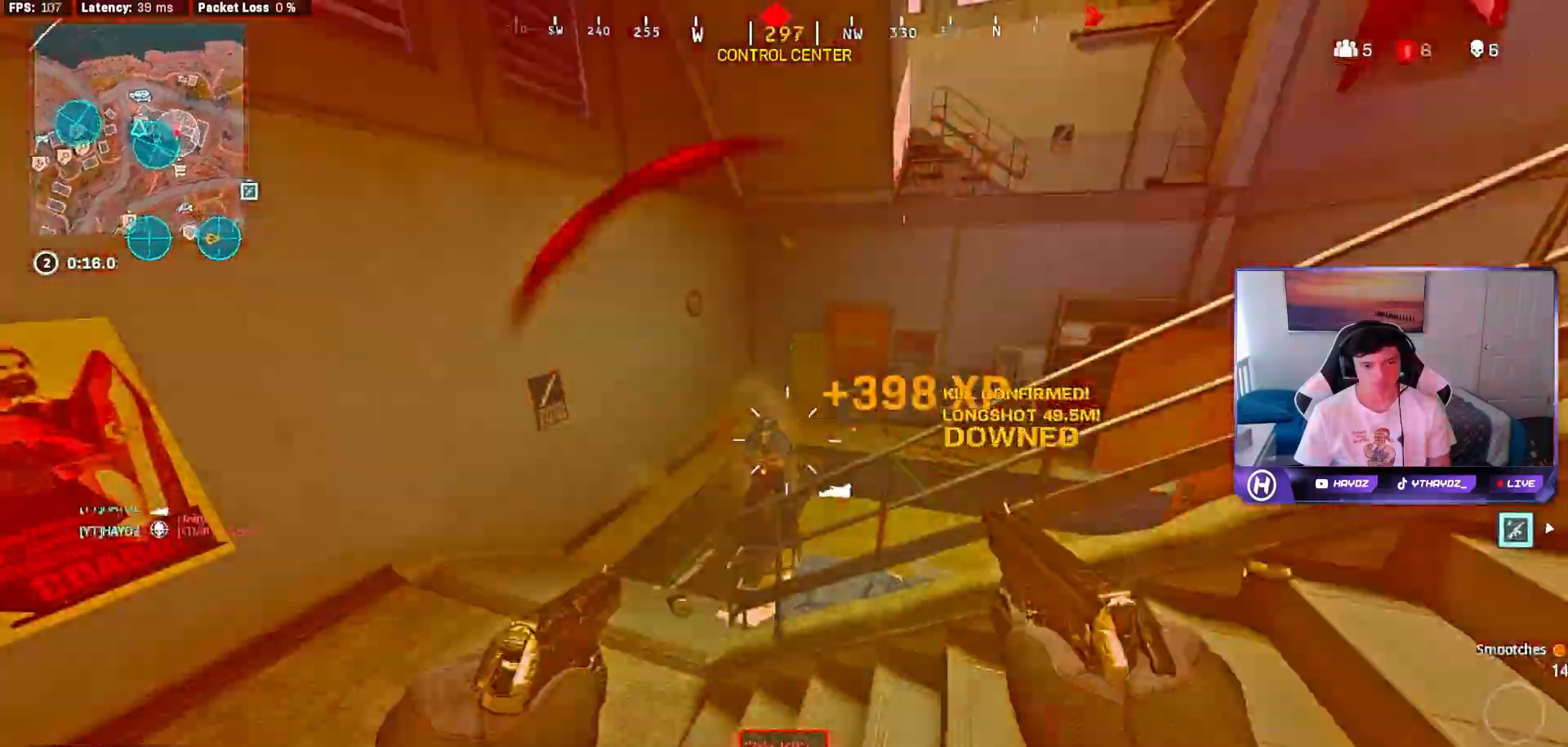
{"buttons": ["L2", "R2"], "left_stick": "down-left", "right_stick": "down", "events": [[83, "right_stick", "down"], [283, "left_stick", "left"], [450, "left_stick", "down-left"]]}
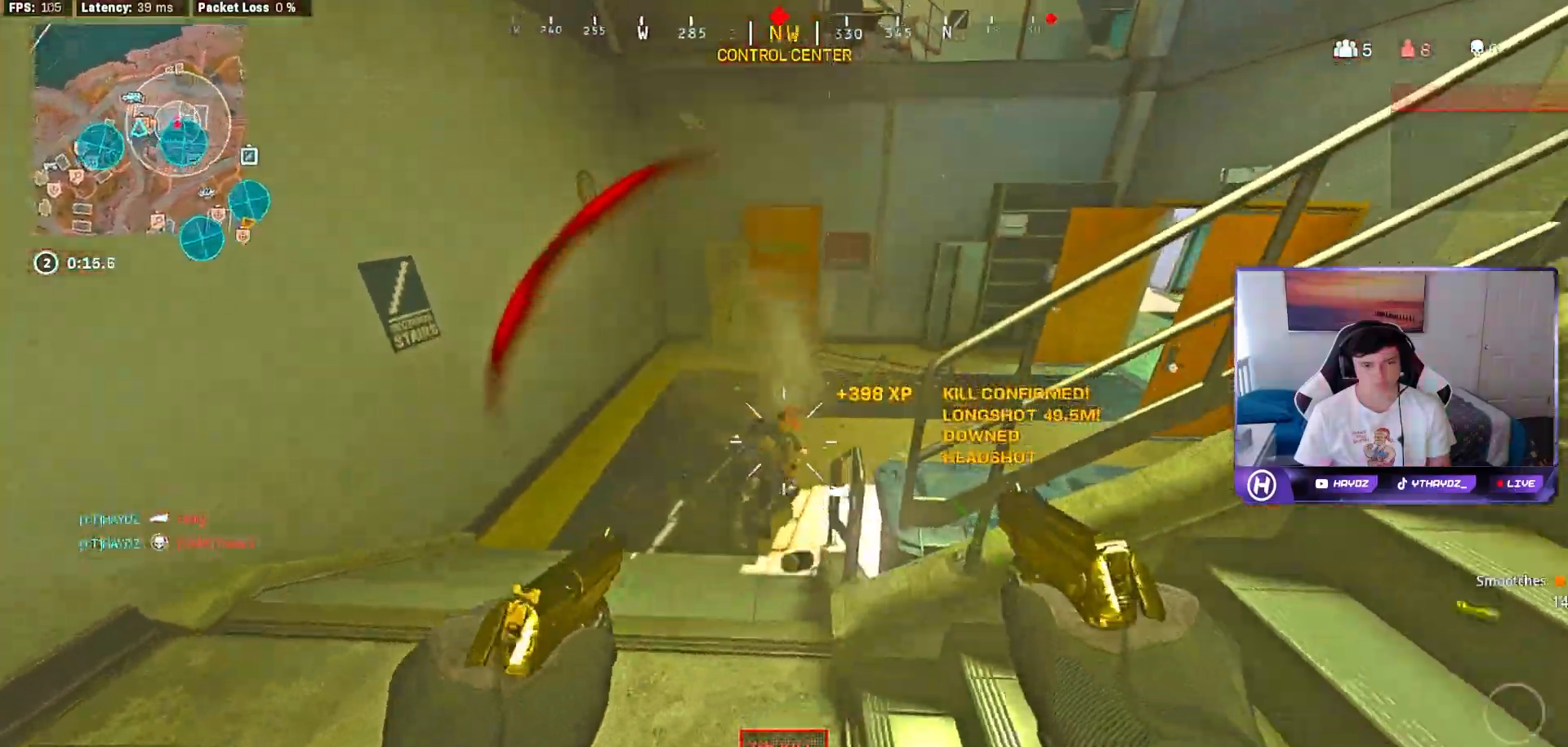
{"buttons": [], "left_stick": "right", "right_stick": "up-right", "events": [[133, "left_stick", "down"], [233, "left_stick", "down-right"], [267, "right_stick", "center"], [333, "left_stick", "right"], [417, "L2", "up"], [417, "right_stick", "up"], [467, "R2", "up"], [467, "right_stick", "up-right"]]}